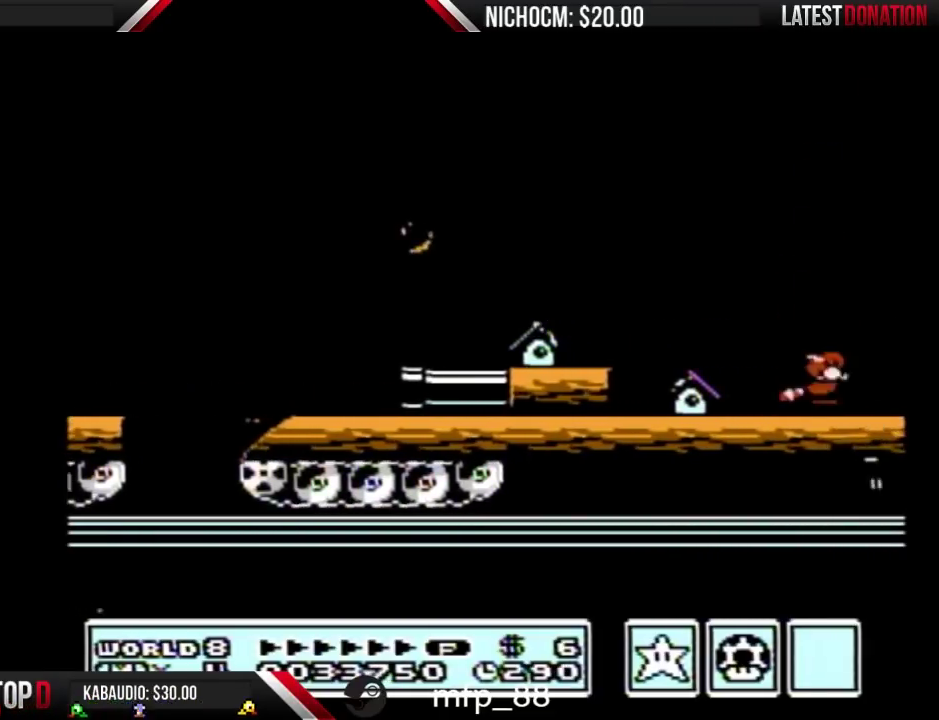
Gameplay with a controller (Nintendo layout); each line is a JSON object with the inputs held at the frame after it. "events" lists button and stick changes between this image and that frame as [ms after this image, input, new state], when the widget could be followed in between. Not read: L3 R3.
{"buttons": ["DPAD_RIGHT"], "events": [[33, "B", "up"]]}
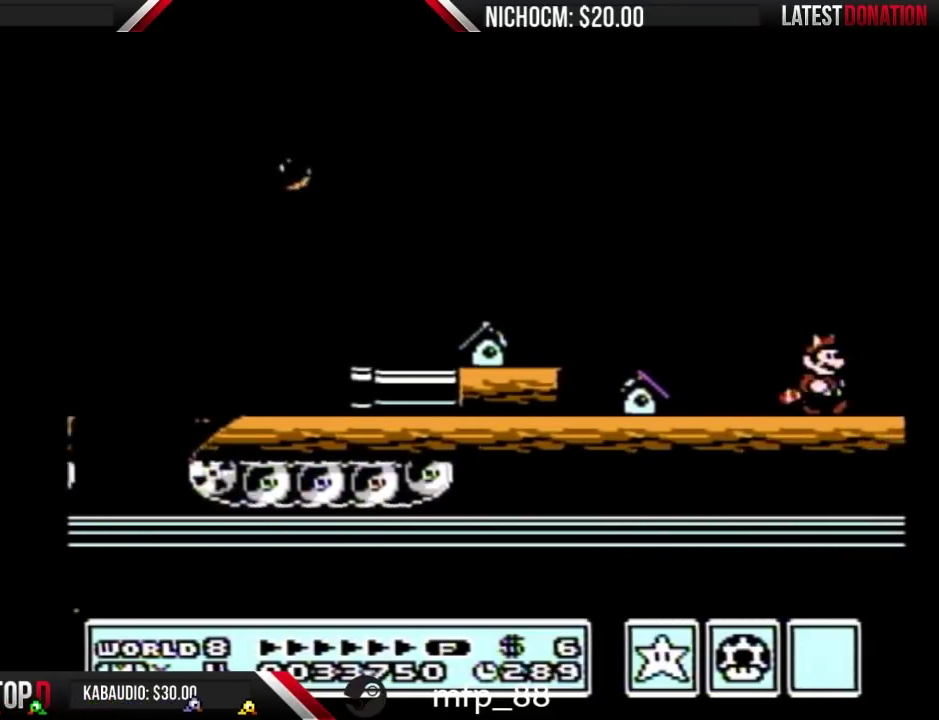
{"buttons": ["DPAD_RIGHT"], "events": []}
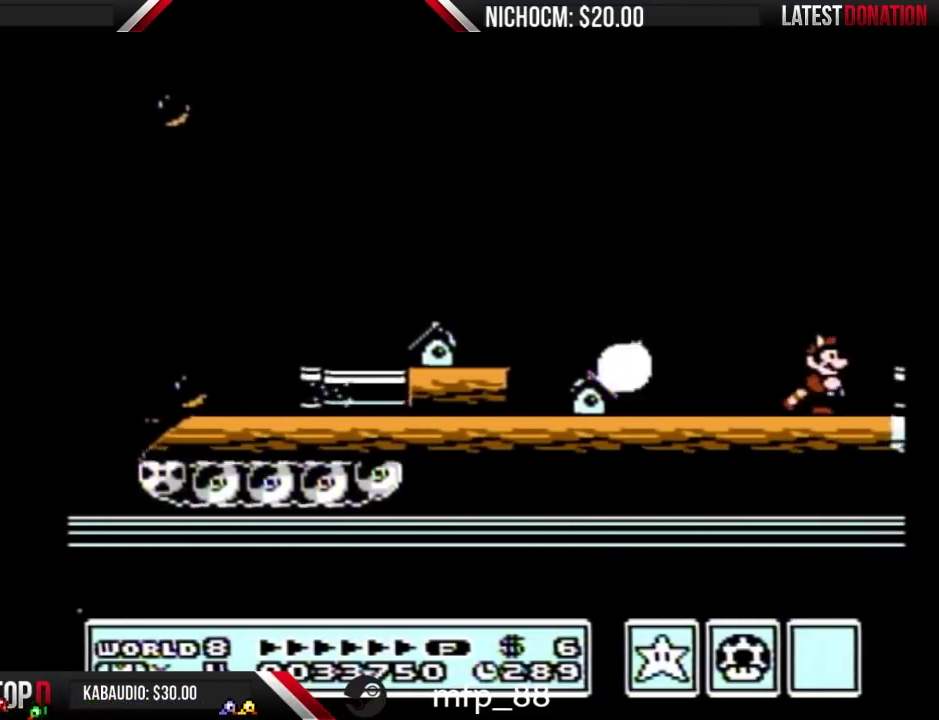
{"buttons": ["A", "B"], "events": [[333, "A", "down"], [333, "B", "down"], [333, "DPAD_DOWN", "down"], [367, "DPAD_RIGHT", "up"], [433, "DPAD_DOWN", "up"]]}
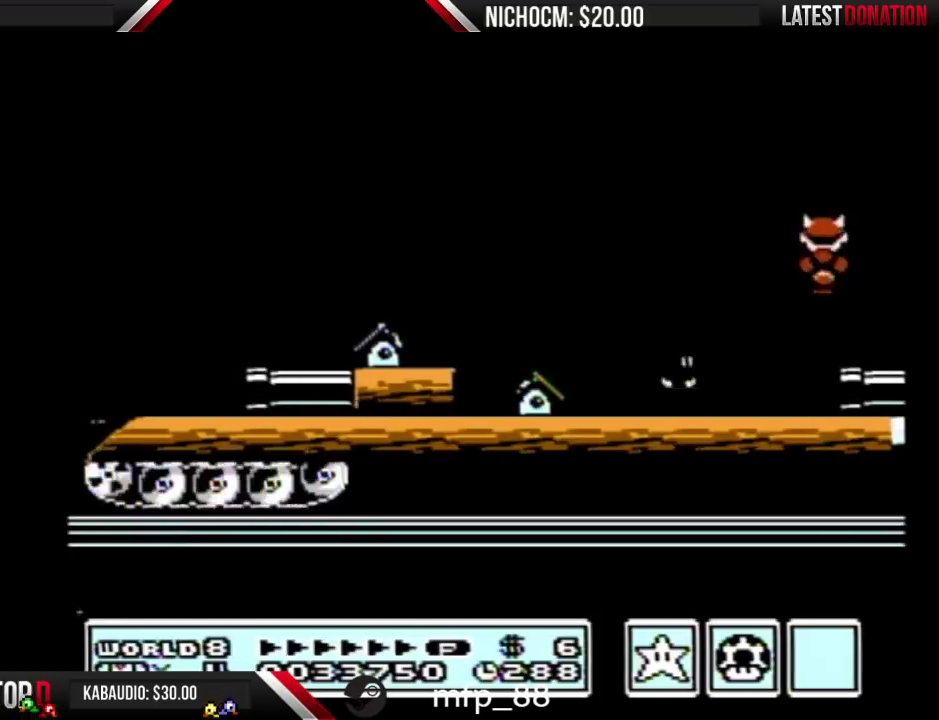
{"buttons": ["B", "DPAD_RIGHT"], "events": [[133, "A", "up"], [133, "B", "up"], [367, "B", "down"], [400, "DPAD_RIGHT", "down"]]}
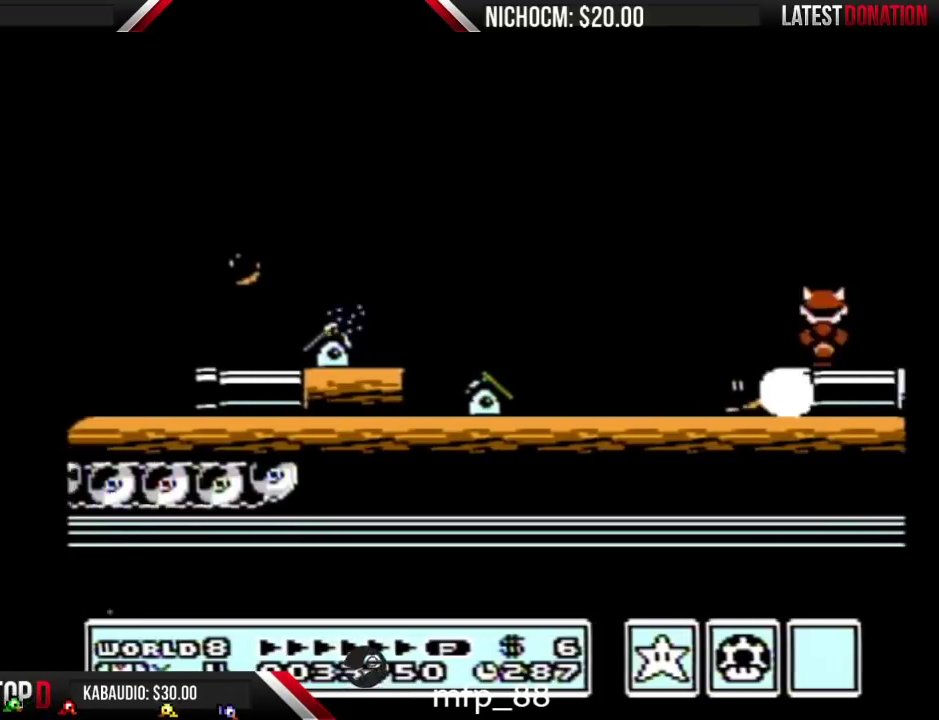
{"buttons": ["DPAD_RIGHT"], "events": [[33, "B", "up"]]}
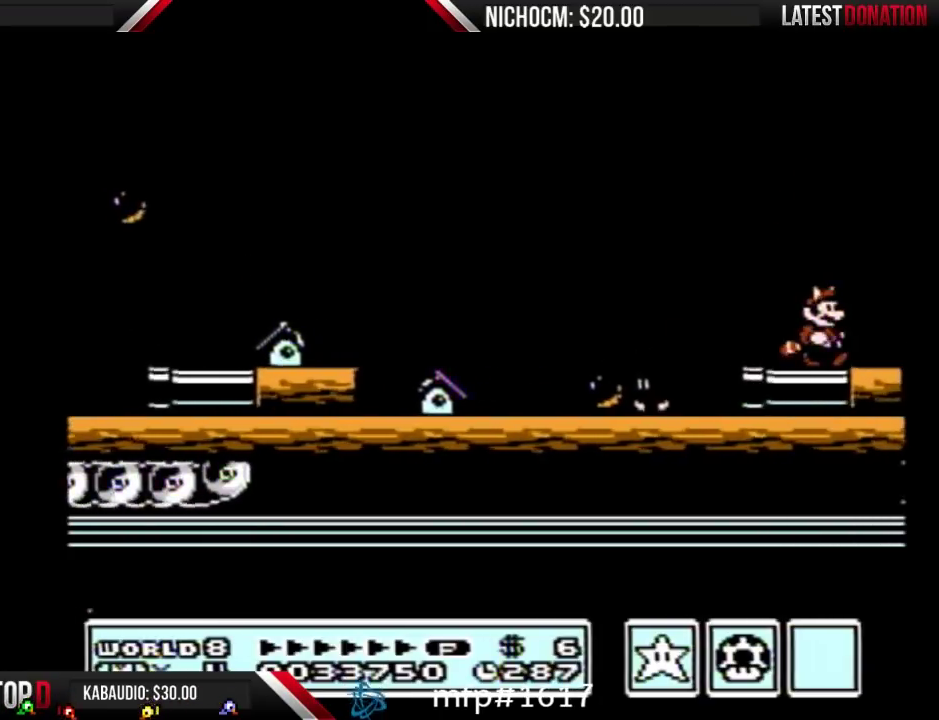
{"buttons": ["DPAD_RIGHT"], "events": [[100, "A", "down"], [433, "A", "up"]]}
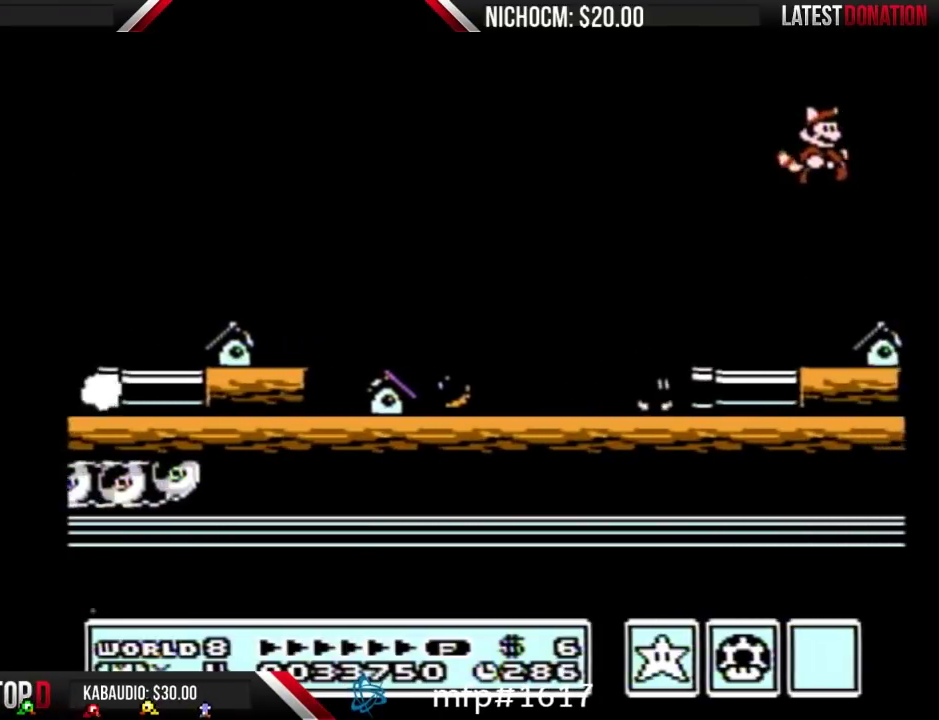
{"buttons": ["B"], "events": [[400, "DPAD_RIGHT", "up"], [500, "B", "down"]]}
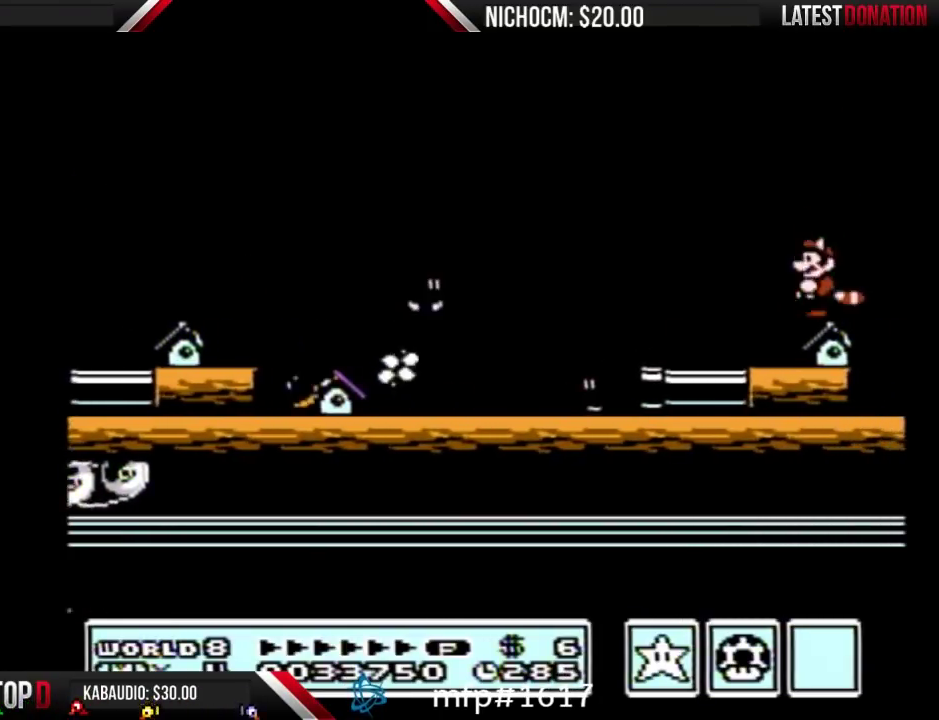
{"buttons": ["B"], "events": [[67, "B", "up"], [167, "B", "down"]]}
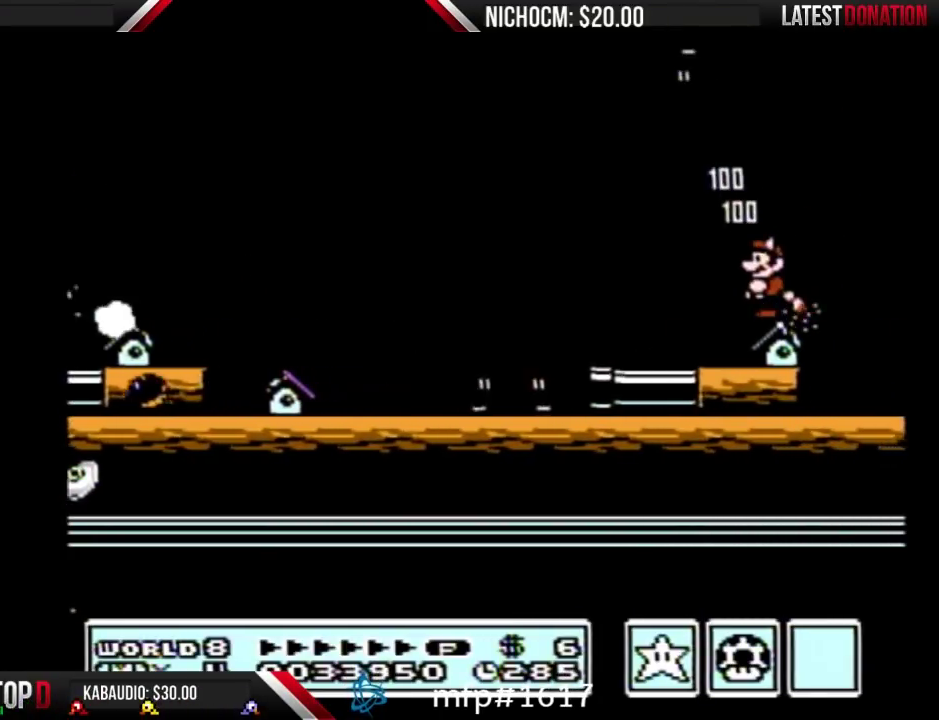
{"buttons": ["A", "B"], "events": [[233, "DPAD_RIGHT", "down"], [367, "A", "down"], [500, "DPAD_RIGHT", "up"]]}
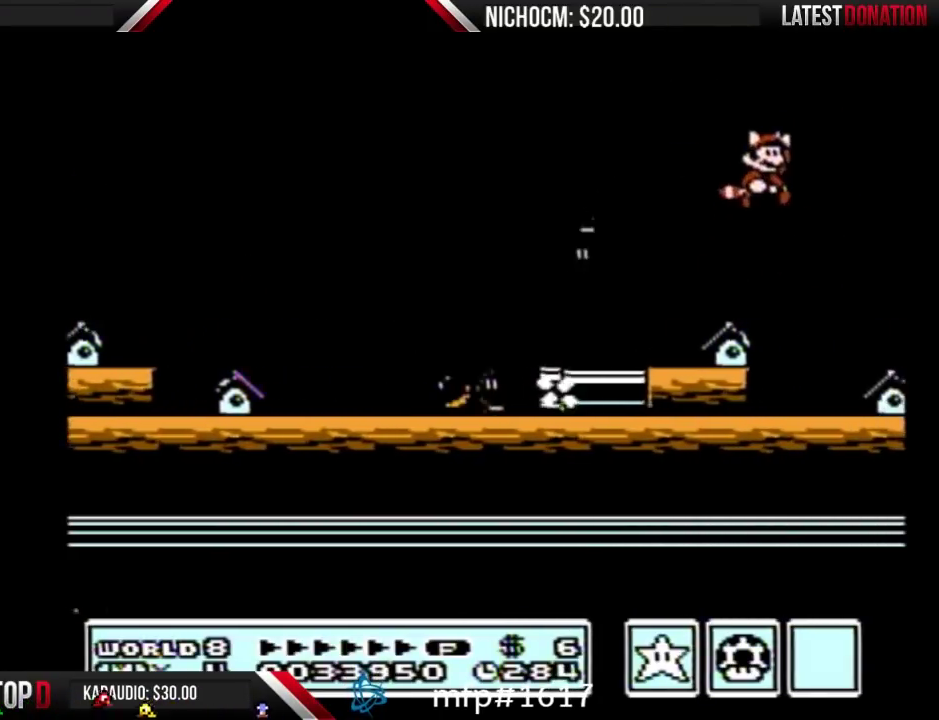
{"buttons": ["A", "B", "DPAD_RIGHT"], "events": [[300, "A", "up"], [500, "A", "down"], [500, "DPAD_RIGHT", "down"]]}
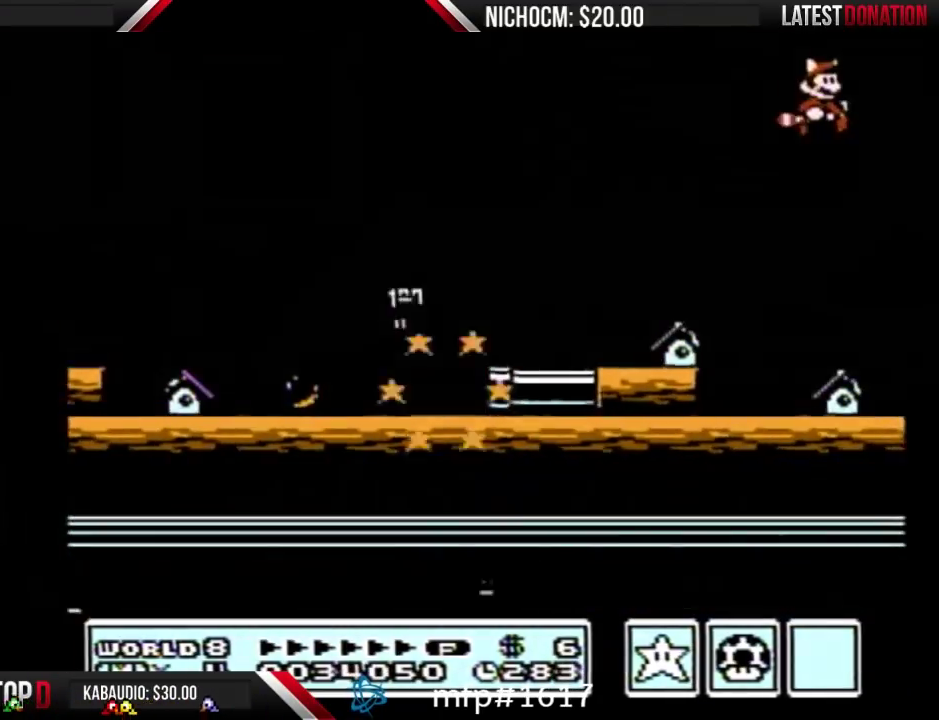
{"buttons": ["DPAD_RIGHT"], "events": [[67, "A", "up"], [100, "B", "up"], [233, "B", "down"], [333, "B", "up"]]}
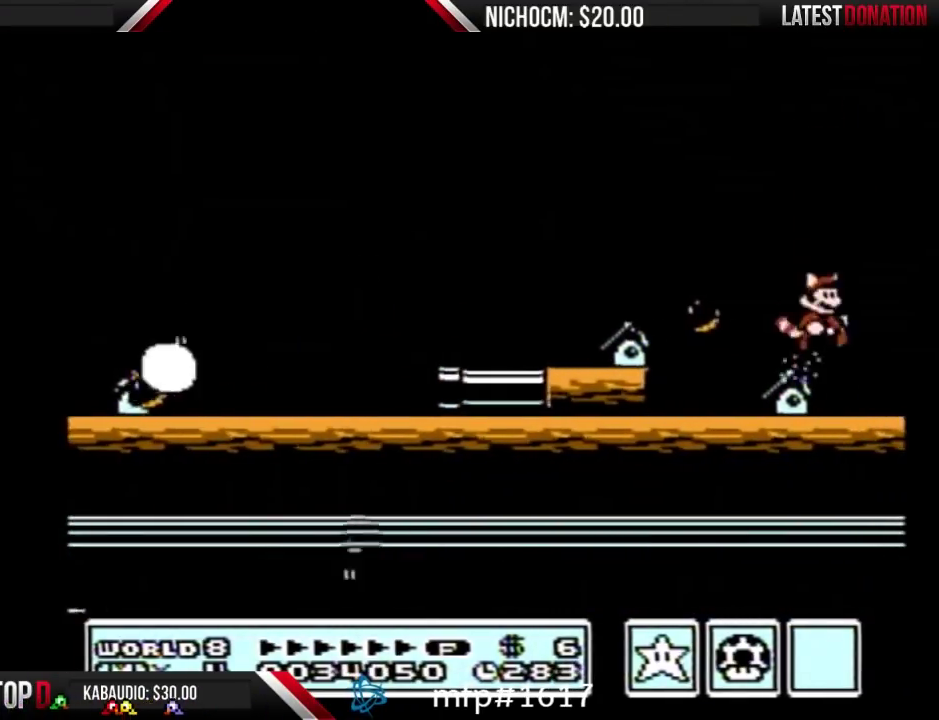
{"buttons": ["DPAD_RIGHT"], "events": []}
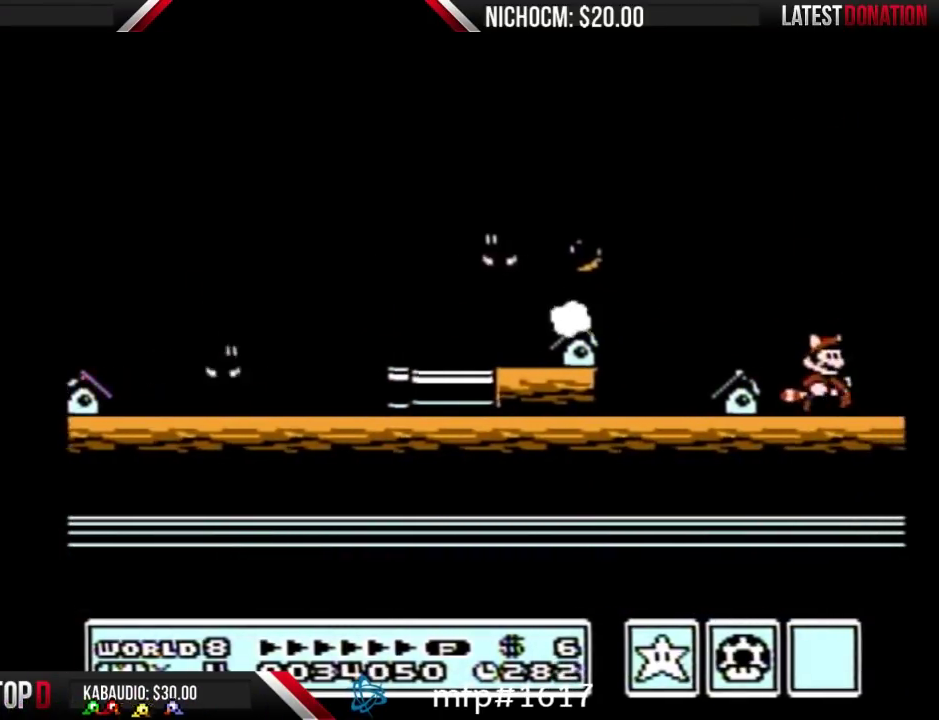
{"buttons": ["DPAD_RIGHT"], "events": []}
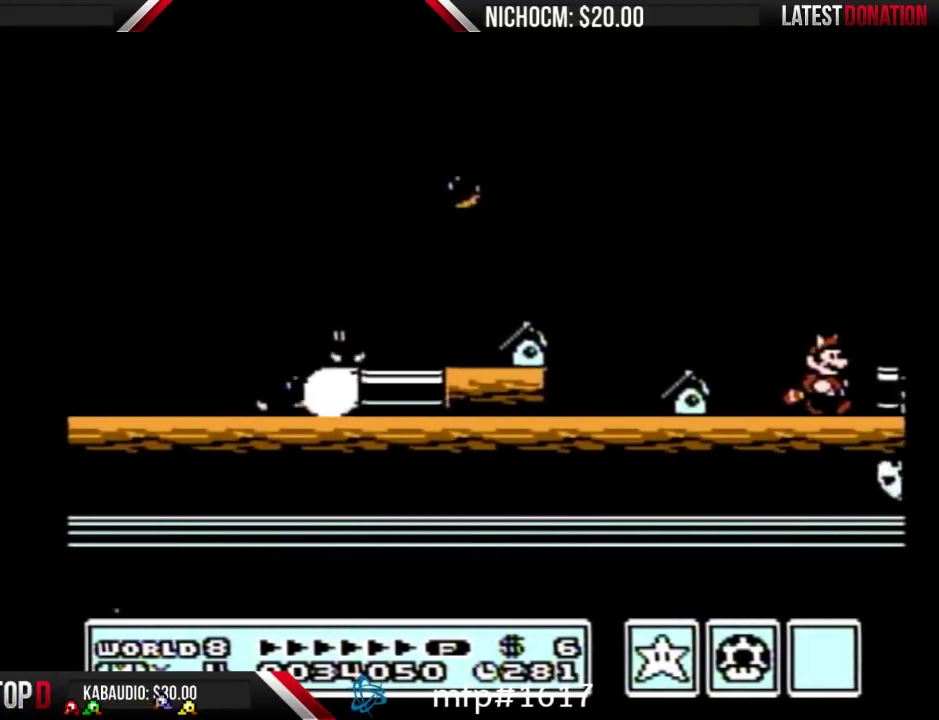
{"buttons": [], "events": [[233, "B", "down"], [267, "A", "down"], [267, "DPAD_DOWN", "down"], [267, "DPAD_RIGHT", "up"], [367, "DPAD_DOWN", "up"], [433, "A", "up"], [500, "B", "up"]]}
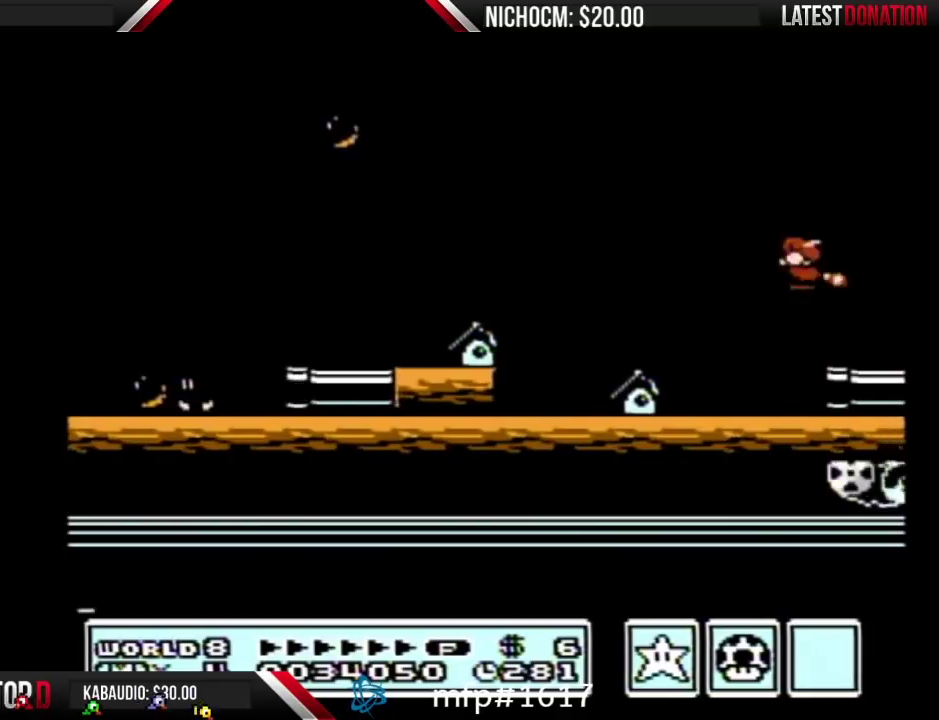
{"buttons": ["DPAD_RIGHT"], "events": [[33, "DPAD_RIGHT", "down"]]}
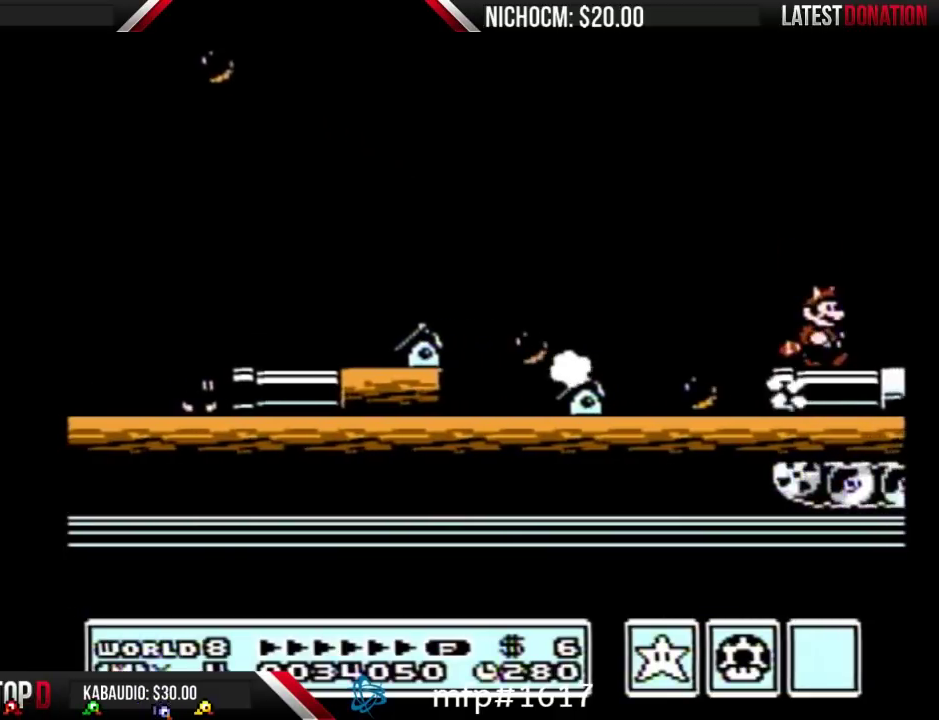
{"buttons": ["DPAD_RIGHT"], "events": []}
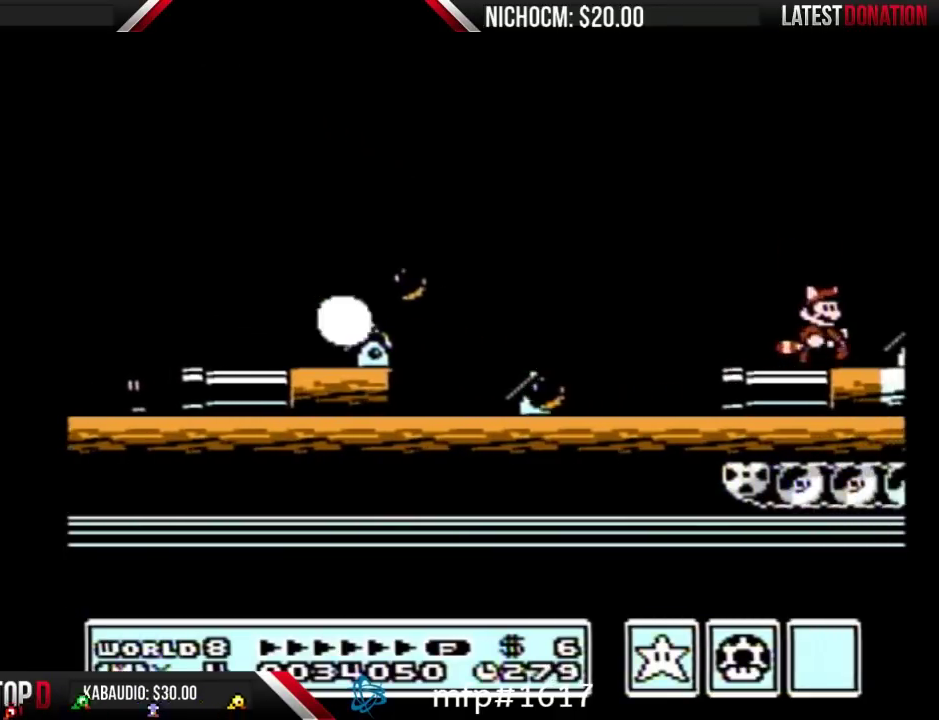
{"buttons": ["DPAD_RIGHT"], "events": [[233, "B", "down"], [233, "DPAD_DOWN", "down"], [233, "DPAD_RIGHT", "up"], [267, "A", "down"], [367, "DPAD_DOWN", "up"], [433, "A", "up"], [433, "DPAD_RIGHT", "down"], [467, "B", "up"]]}
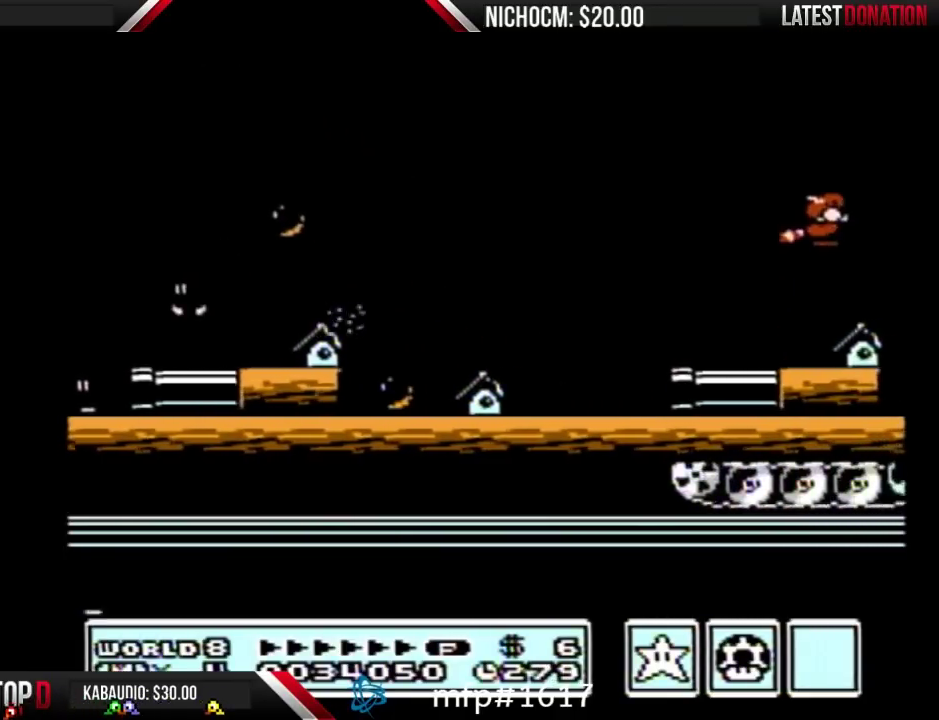
{"buttons": ["B"], "events": [[167, "DPAD_RIGHT", "up"], [233, "DPAD_LEFT", "down"], [333, "B", "down"], [367, "DPAD_LEFT", "up"]]}
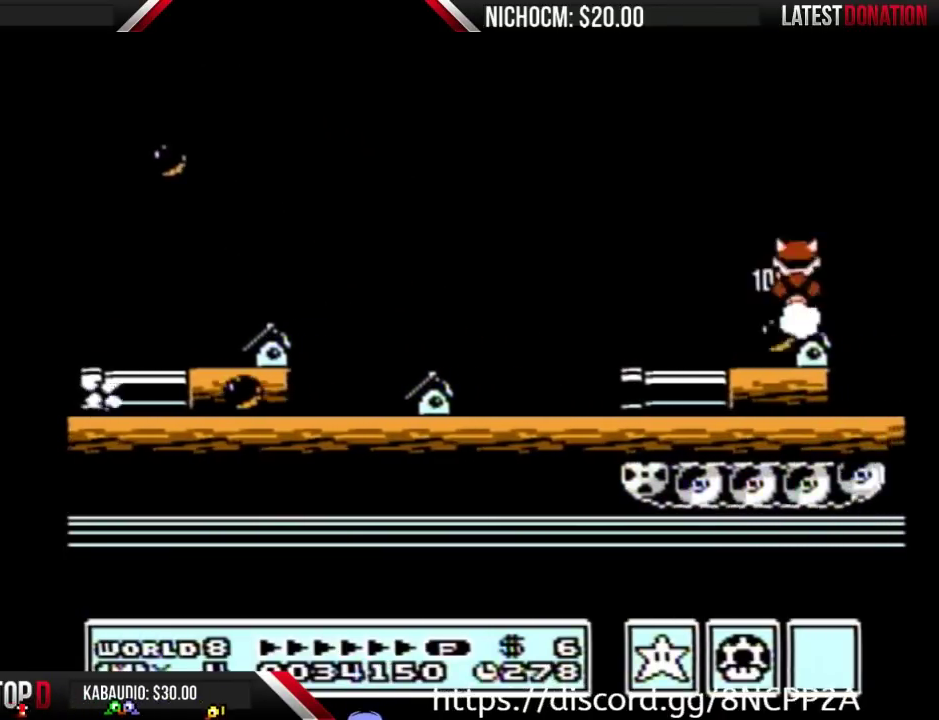
{"buttons": ["B"], "events": [[400, "DPAD_DOWN", "down"], [500, "DPAD_DOWN", "up"]]}
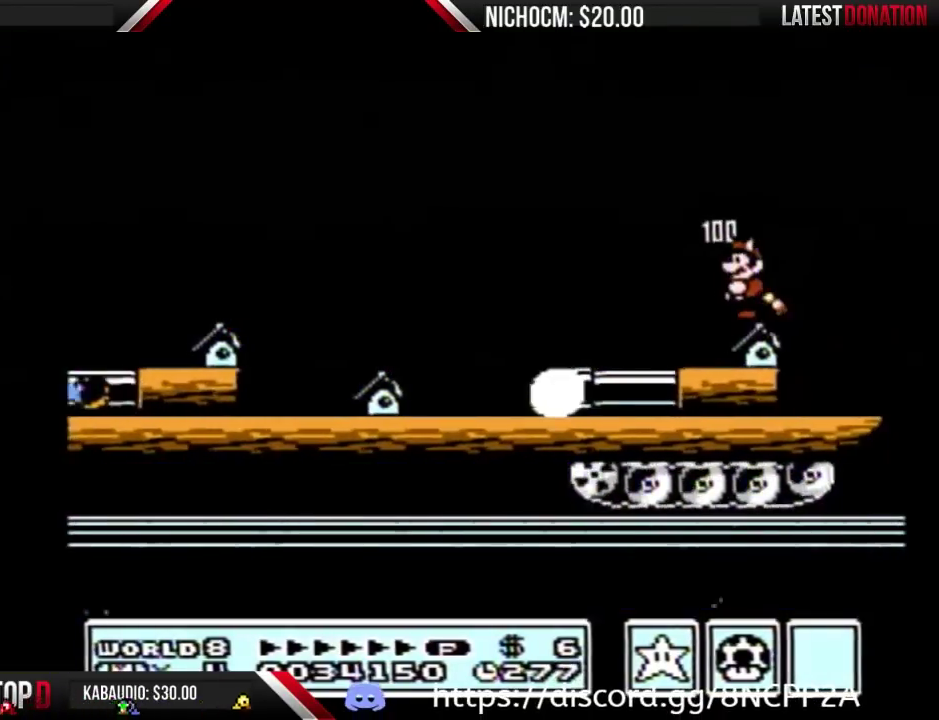
{"buttons": [], "events": [[67, "DPAD_DOWN", "down"], [200, "DPAD_DOWN", "up"], [233, "B", "up"]]}
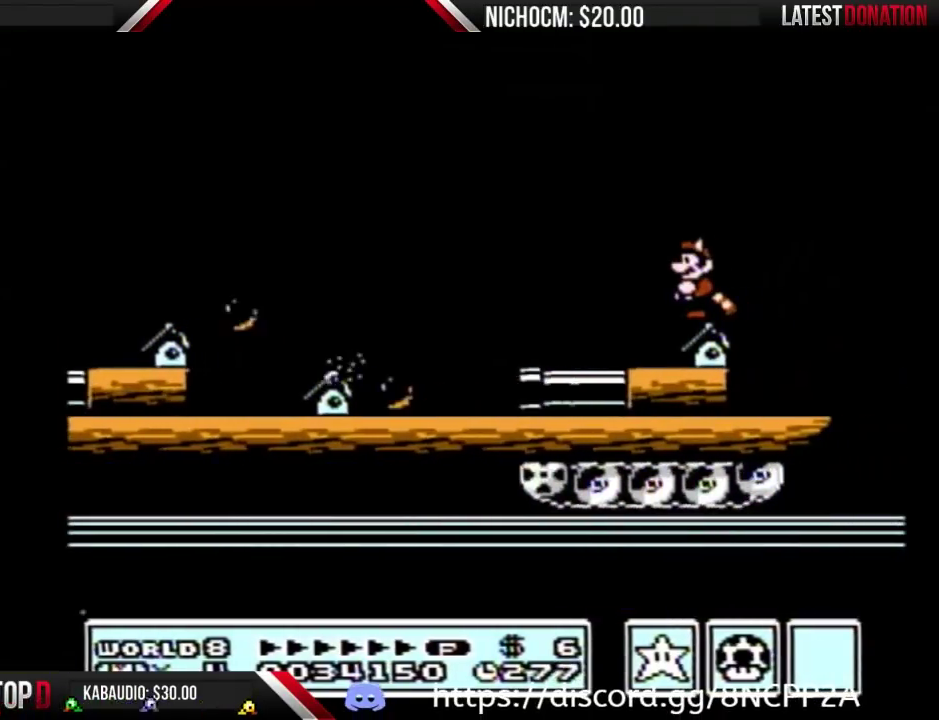
{"buttons": [], "events": []}
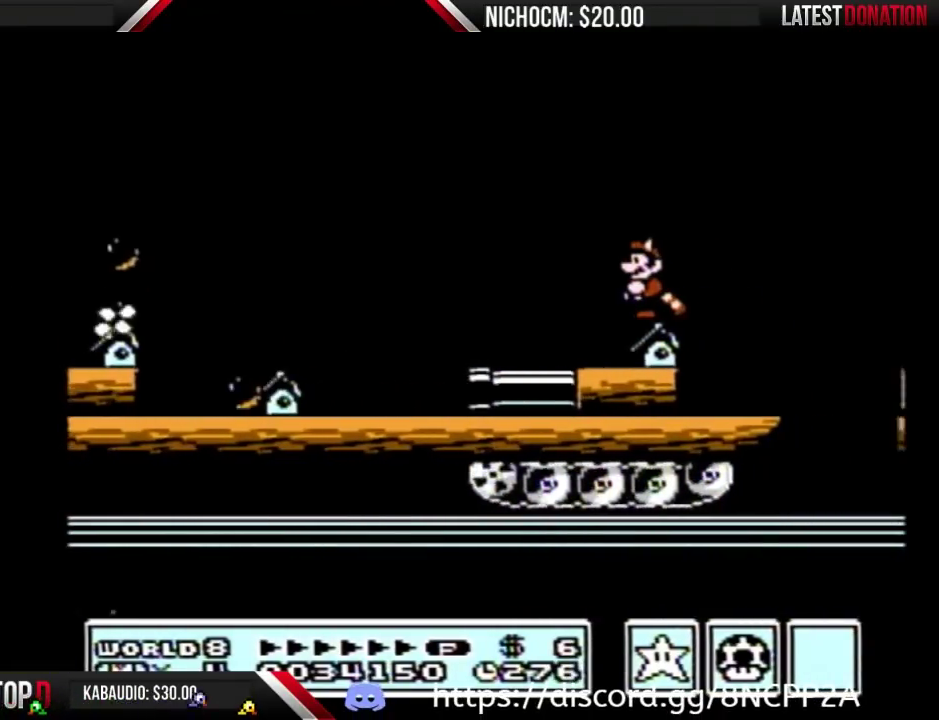
{"buttons": [], "events": []}
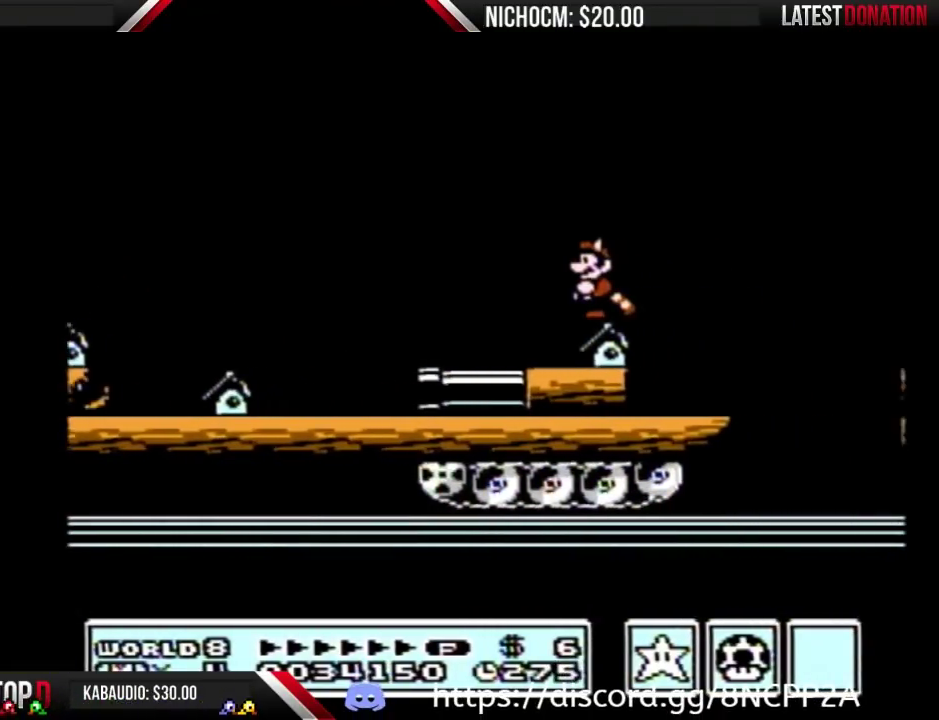
{"buttons": [], "events": []}
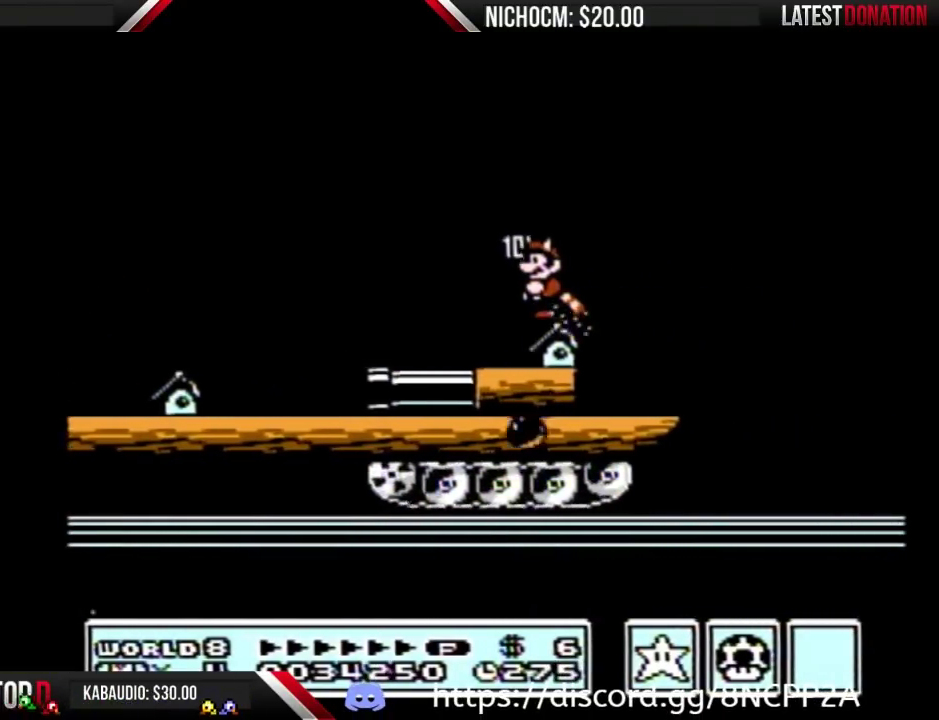
{"buttons": ["DPAD_RIGHT"], "events": [[167, "DPAD_RIGHT", "down"]]}
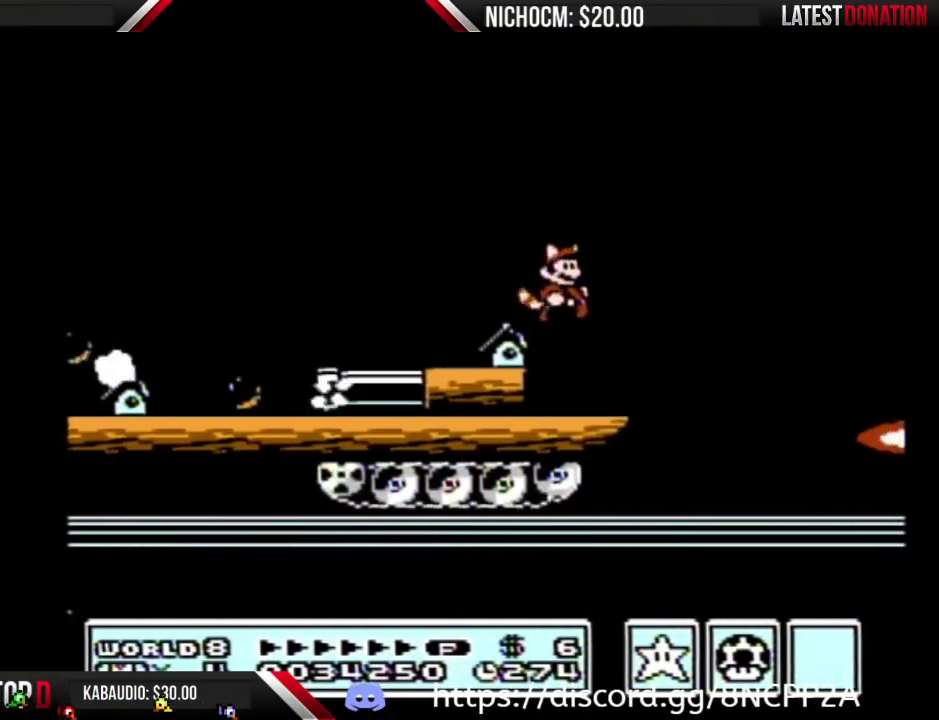
{"buttons": ["B", "DPAD_DOWN"], "events": [[33, "DPAD_RIGHT", "up"], [67, "B", "down"], [267, "DPAD_DOWN", "down"]]}
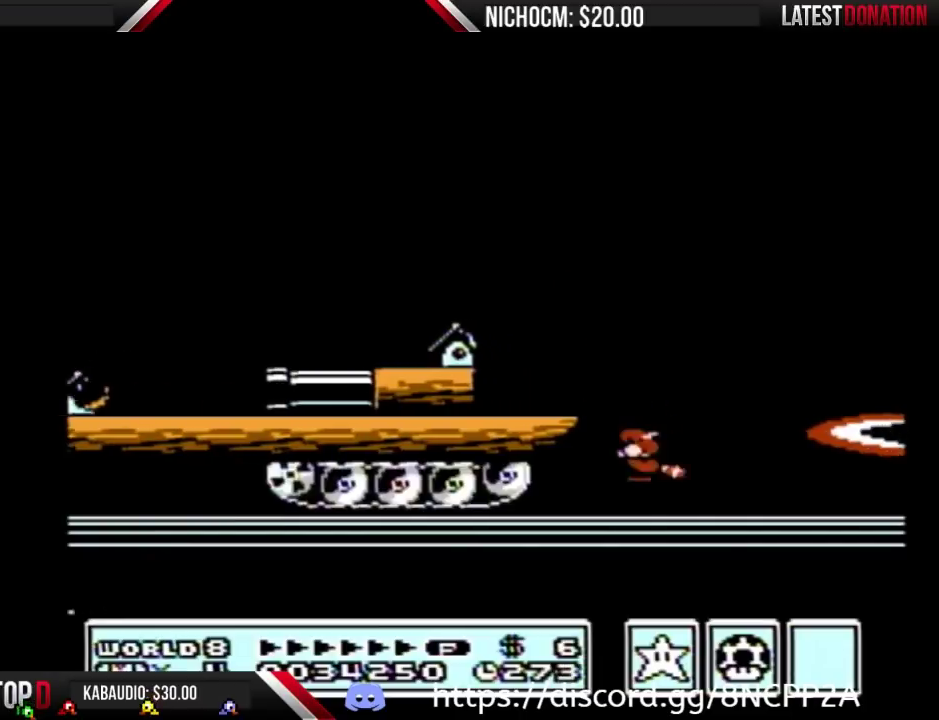
{"buttons": ["B", "DPAD_DOWN"], "events": []}
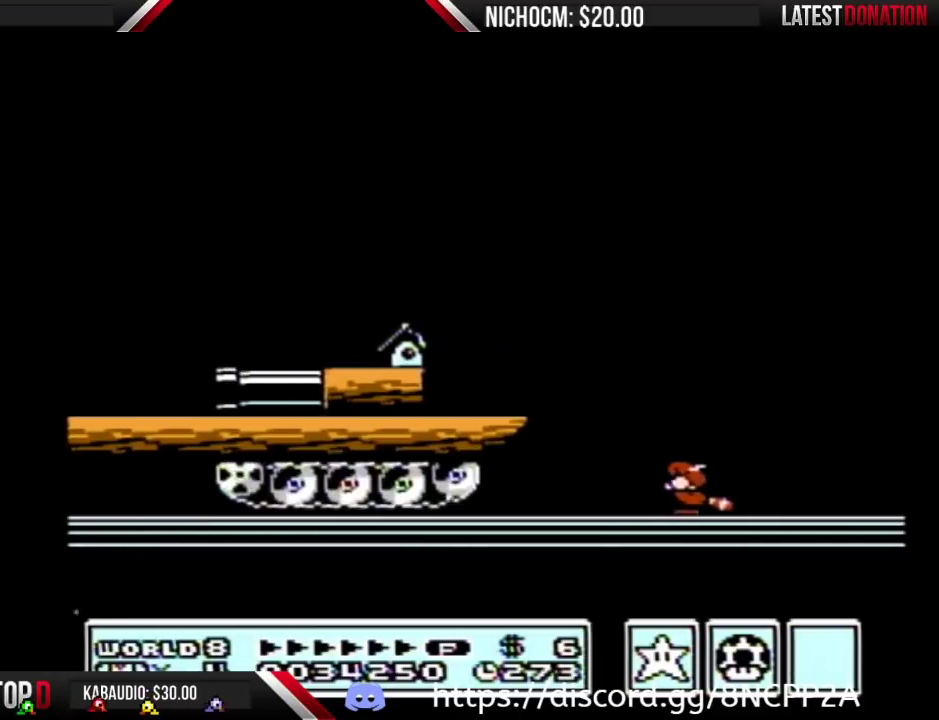
{"buttons": ["B", "DPAD_RIGHT"], "events": [[167, "DPAD_DOWN", "up"], [233, "DPAD_RIGHT", "down"]]}
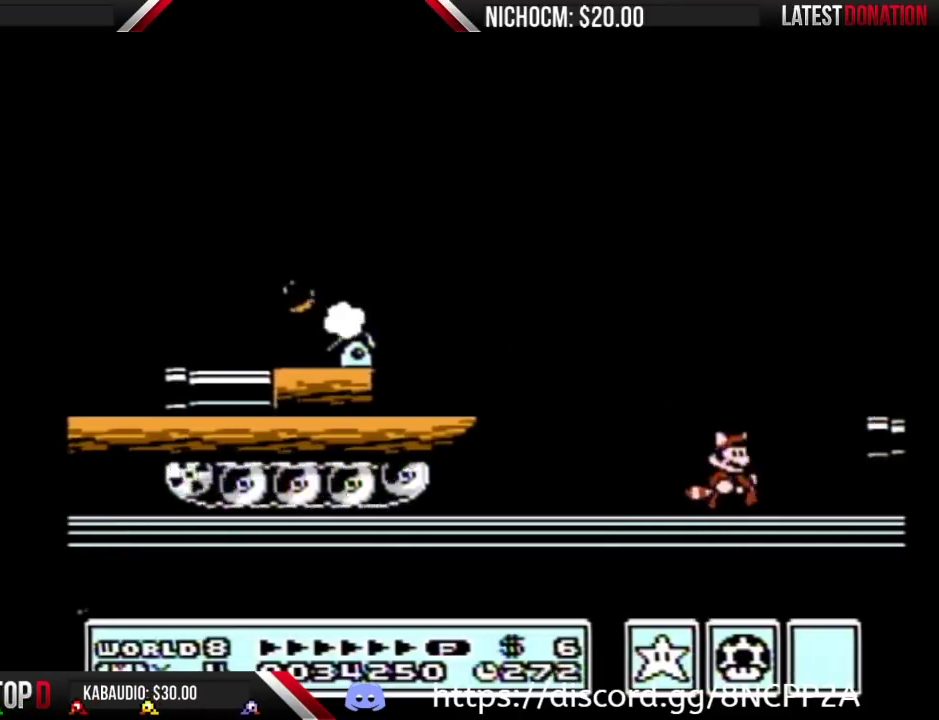
{"buttons": ["DPAD_RIGHT"], "events": [[33, "A", "down"], [67, "DPAD_RIGHT", "up"], [200, "DPAD_RIGHT", "down"], [300, "A", "up"], [333, "B", "up"]]}